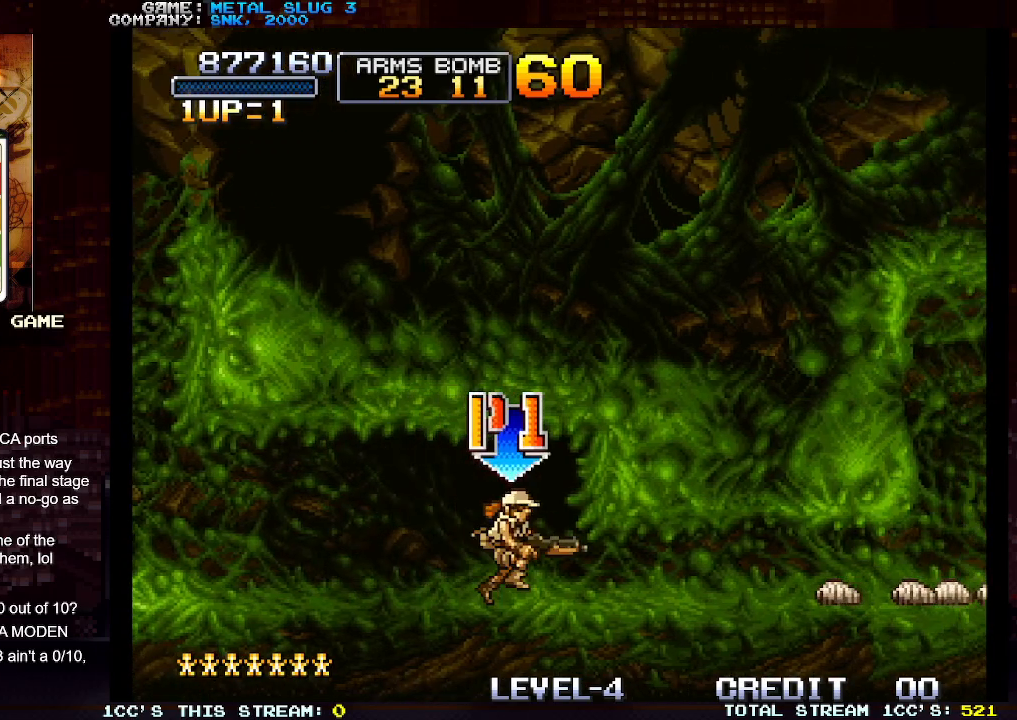
Gameplay with a controller (arcade stick); each line is a JSON object with the inputs held at the frame after it. "events" lists button and stick changes between this image and that frame as [ms after this image, input, new state], when the widget could be followed in between. Not read: L3 R3.
{"buttons": [], "left_stick": "right", "events": []}
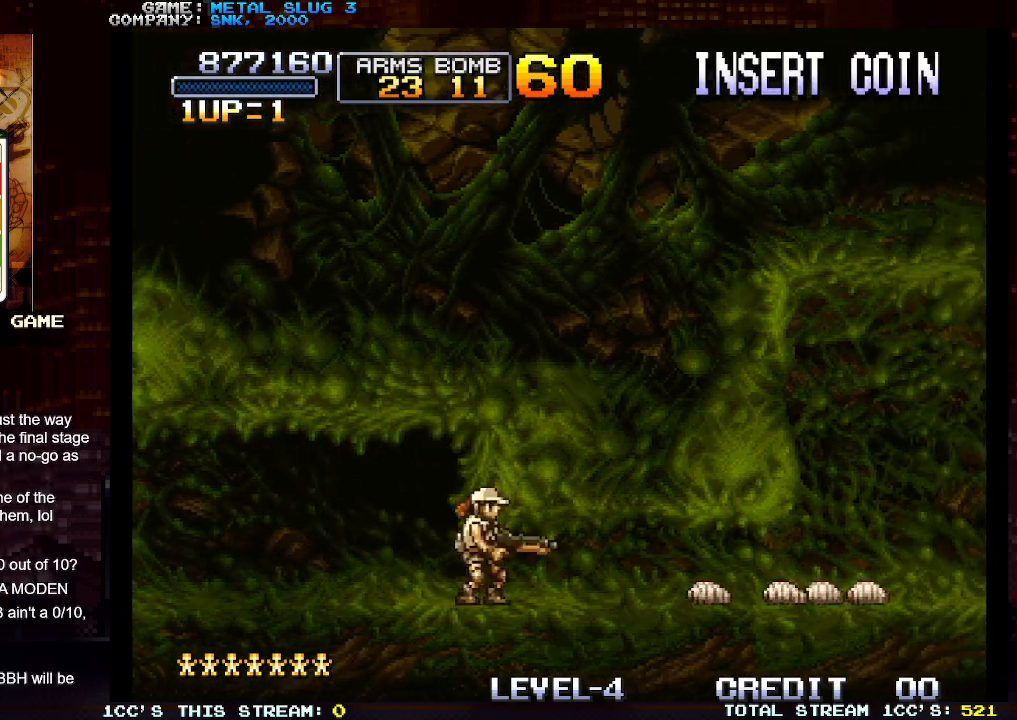
{"buttons": [], "left_stick": "right", "events": []}
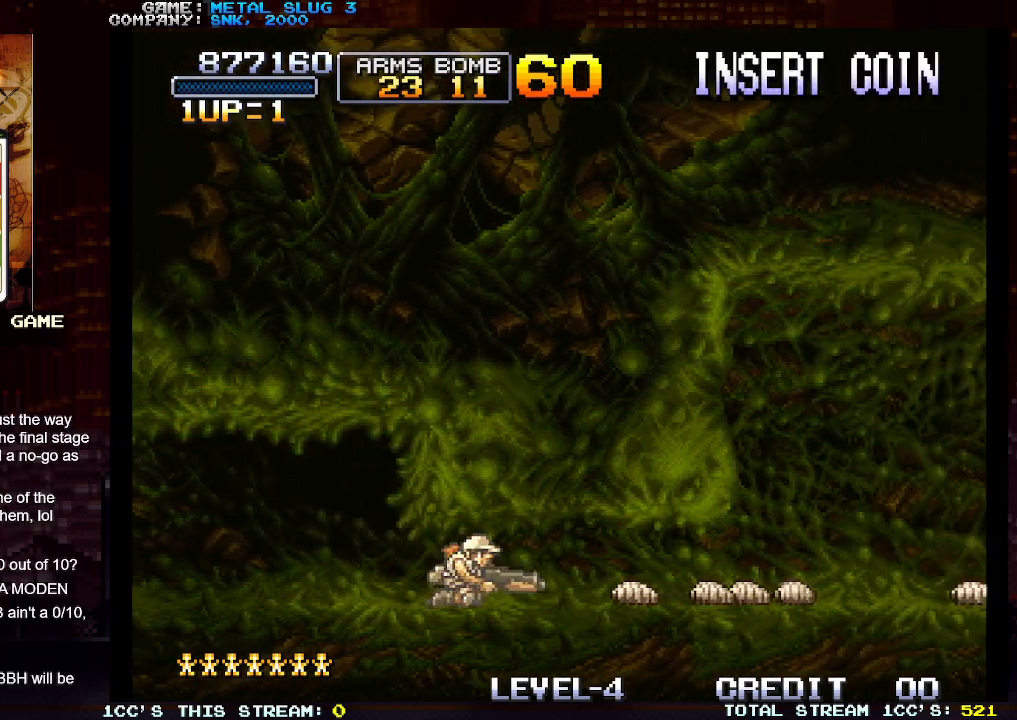
{"buttons": [], "left_stick": "right", "events": [[283, "SQUARE", "down"], [417, "SQUARE", "up"]]}
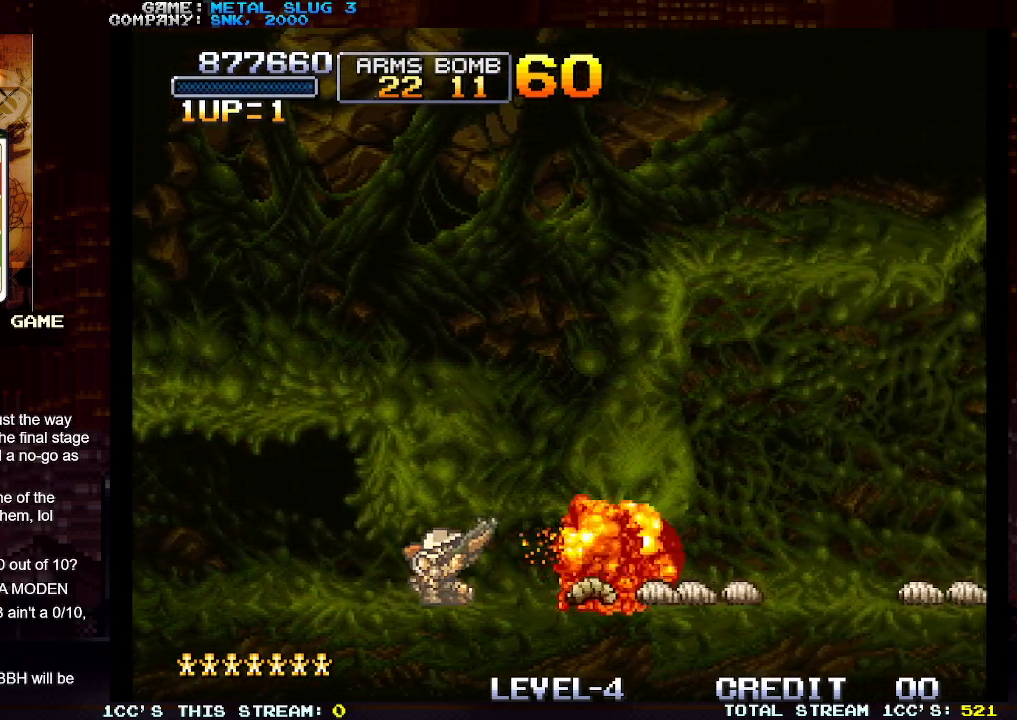
{"buttons": [], "left_stick": "right", "events": []}
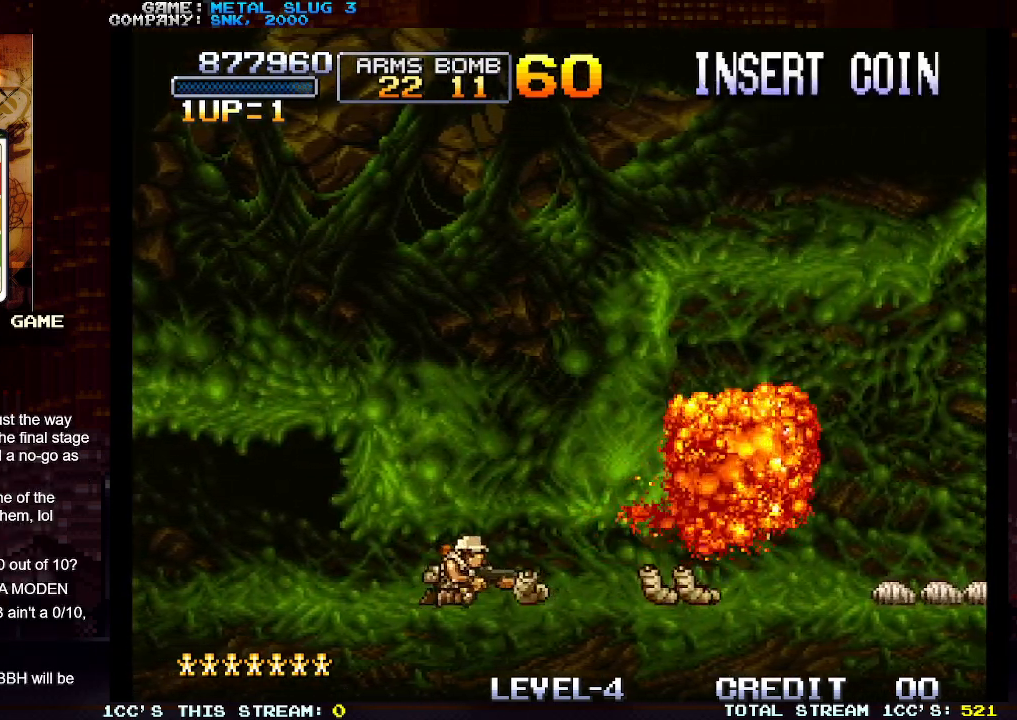
{"buttons": [], "left_stick": "right", "events": []}
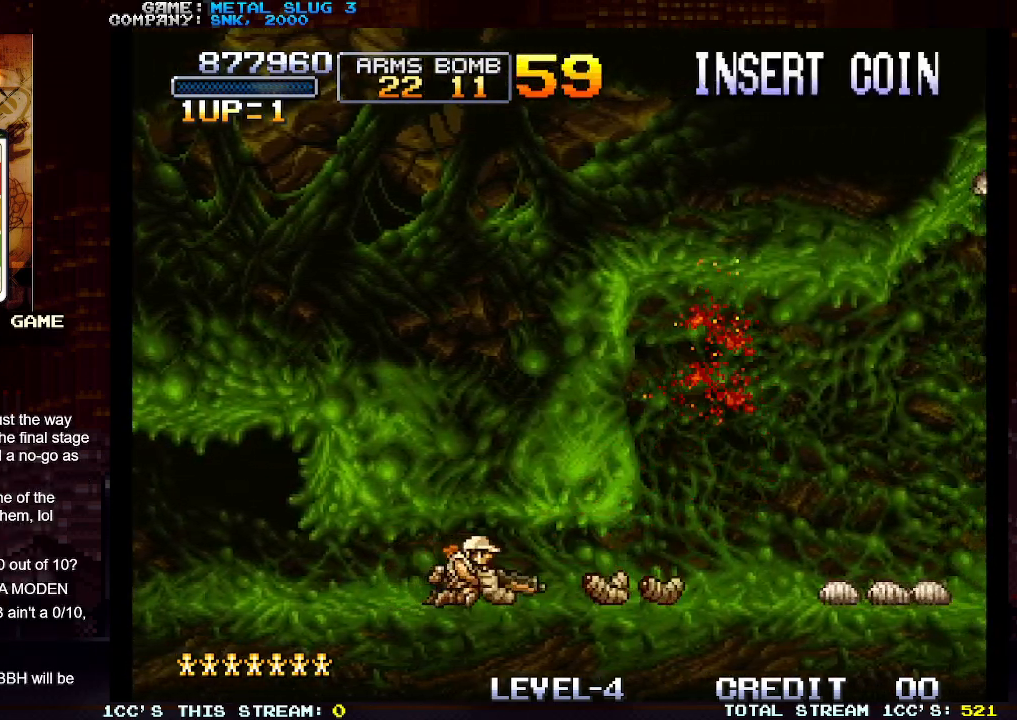
{"buttons": [], "left_stick": "right", "events": []}
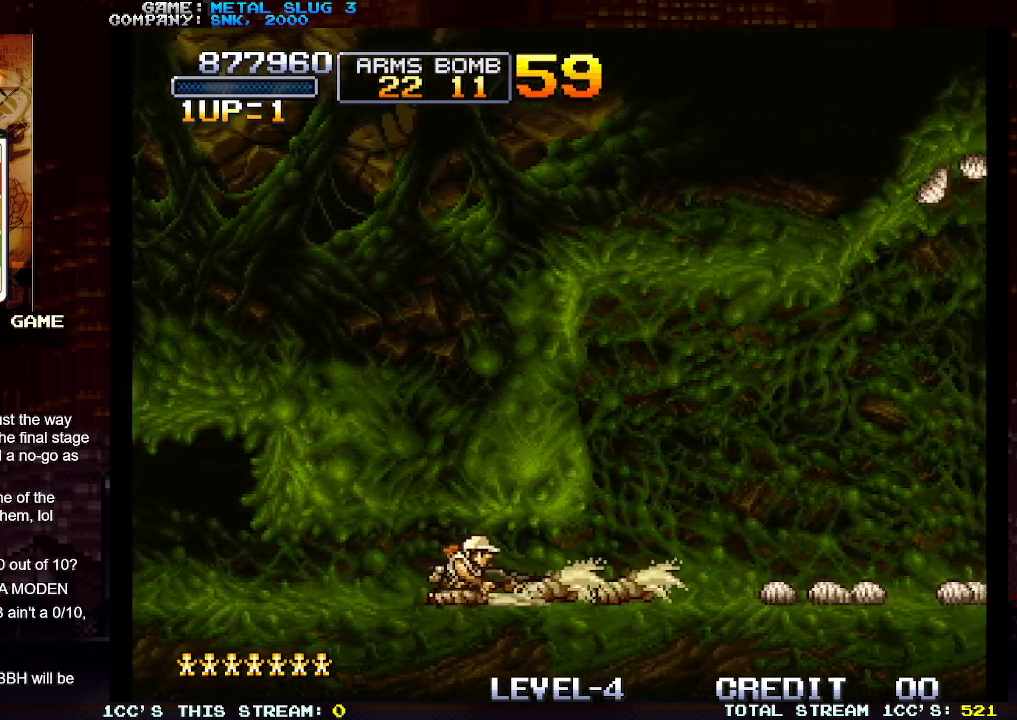
{"buttons": [], "left_stick": "right", "events": []}
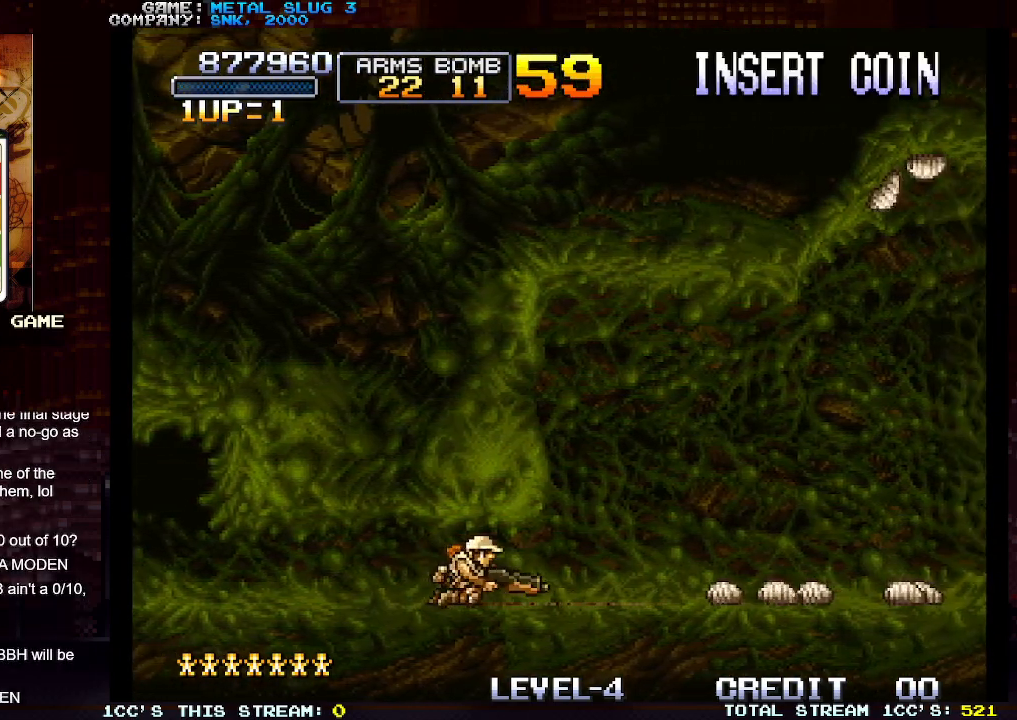
{"buttons": [], "left_stick": "right", "events": []}
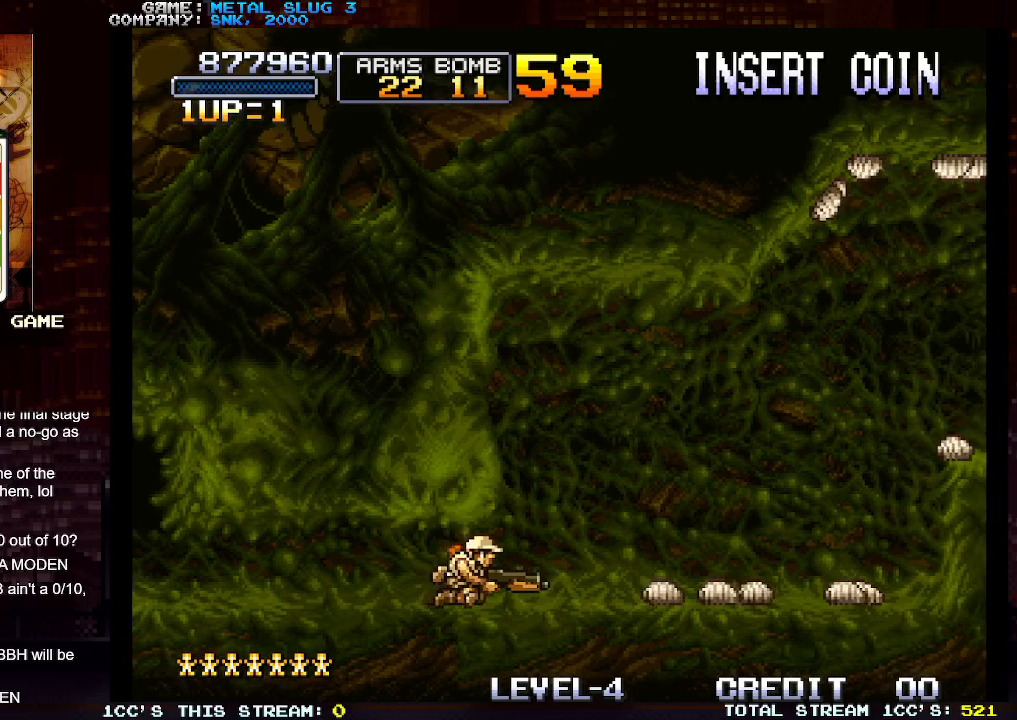
{"buttons": [], "left_stick": "right", "events": [[250, "SQUARE", "down"], [367, "SQUARE", "up"]]}
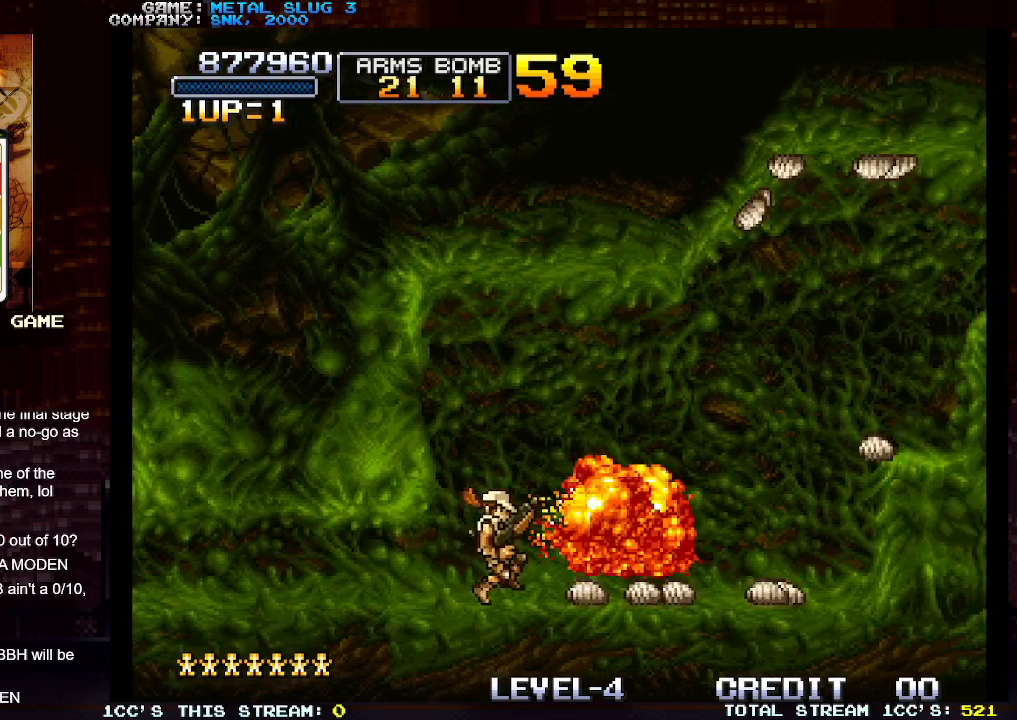
{"buttons": [], "left_stick": "right", "events": []}
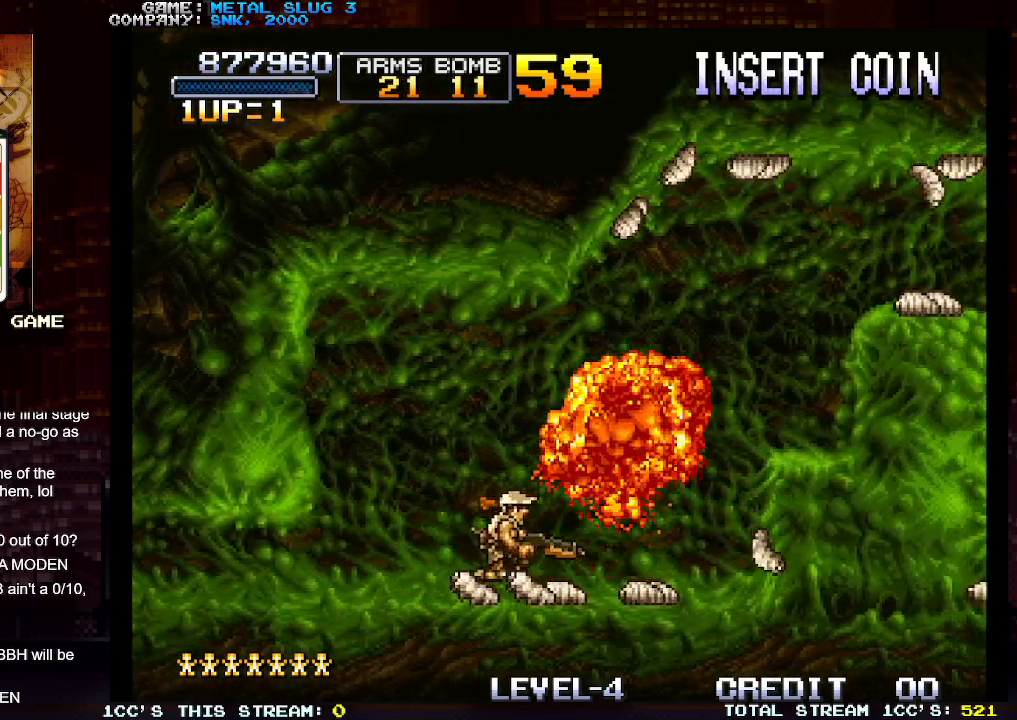
{"buttons": ["TRIANGLE"], "left_stick": "right", "events": [[367, "TRIANGLE", "down"]]}
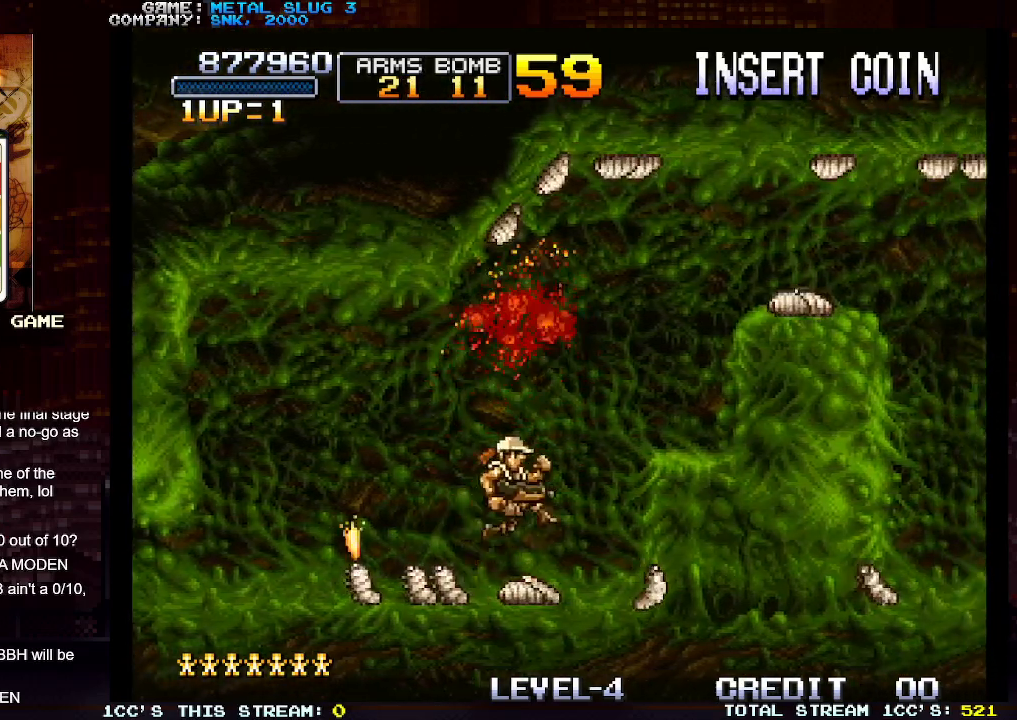
{"buttons": [], "left_stick": "right", "events": [[50, "TRIANGLE", "up"]]}
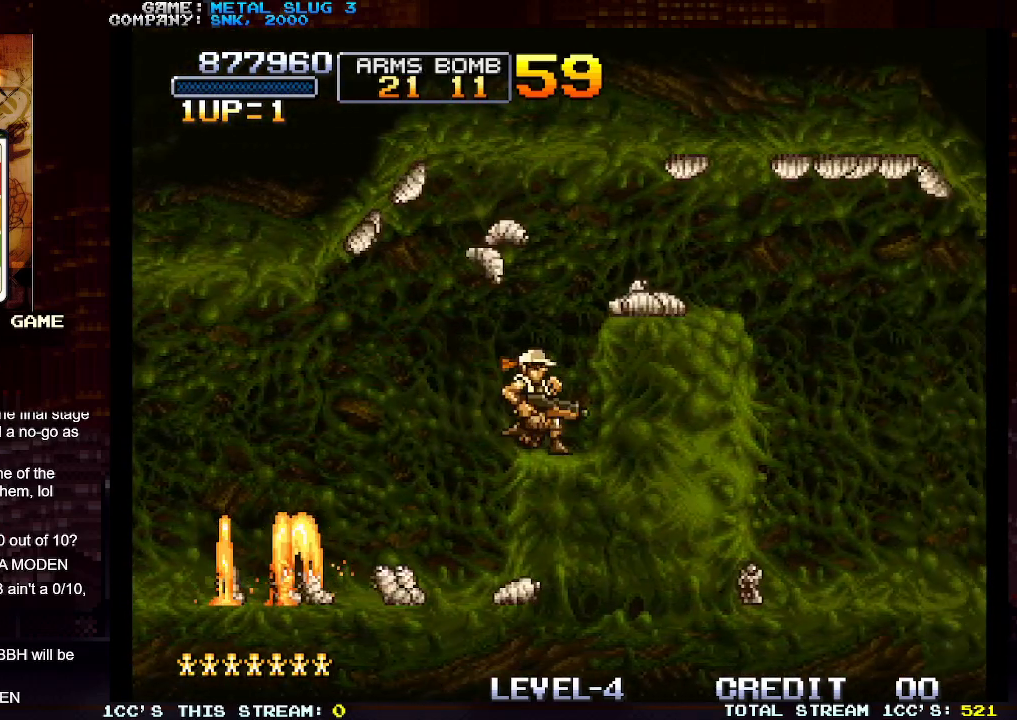
{"buttons": [], "left_stick": "right", "events": [[167, "TRIANGLE", "down"], [267, "TRIANGLE", "up"]]}
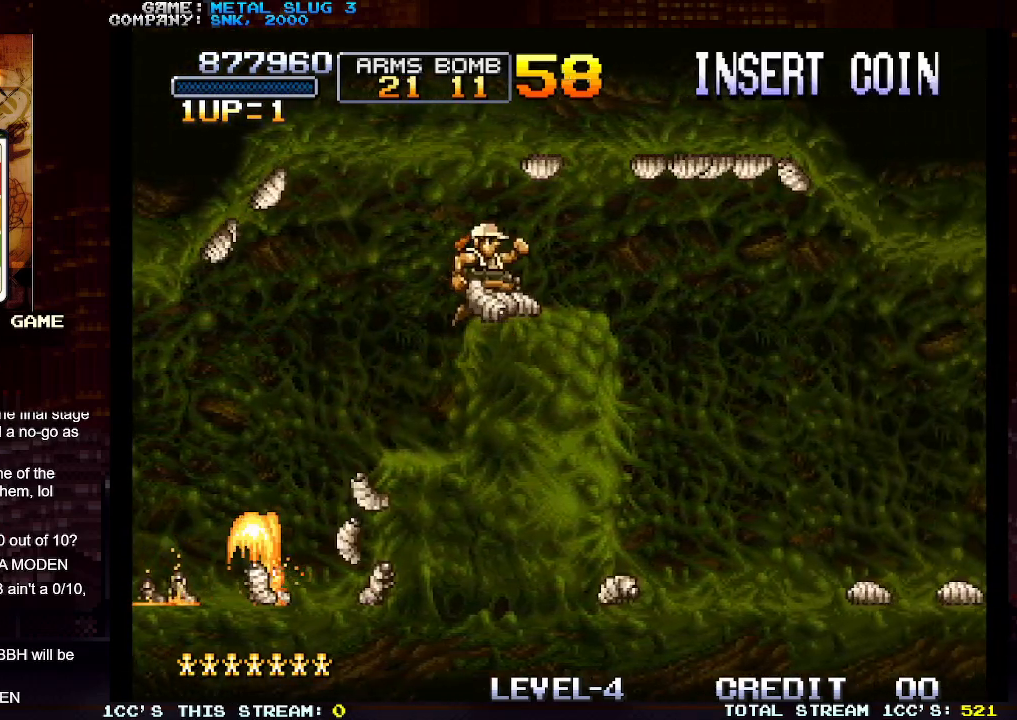
{"buttons": [], "left_stick": "right", "events": []}
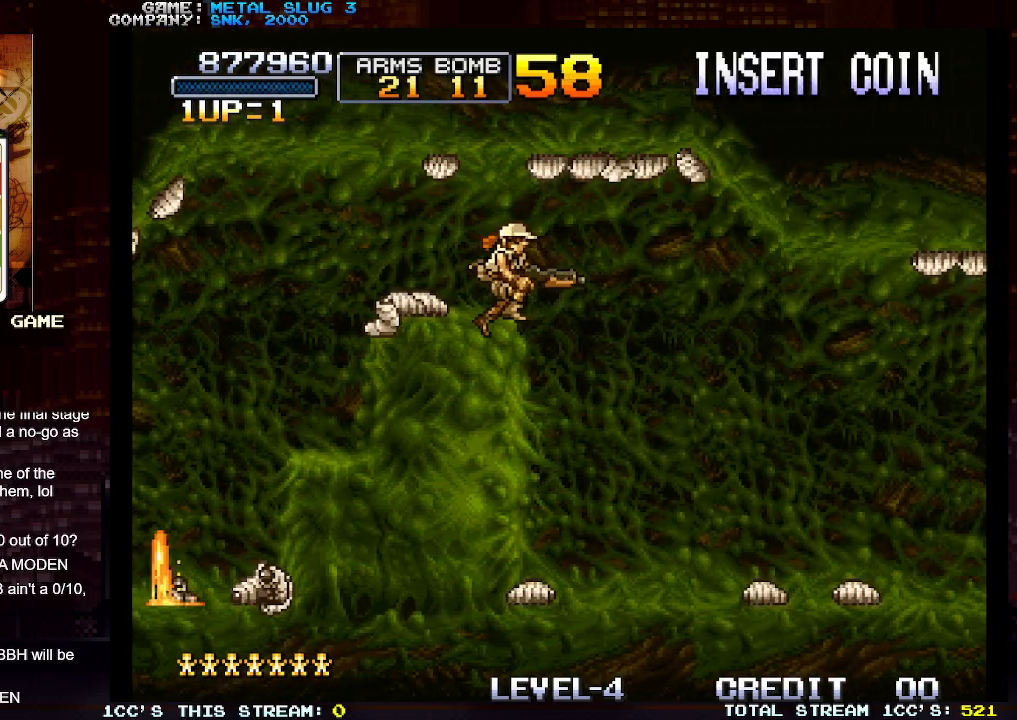
{"buttons": [], "left_stick": "center", "events": [[350, "left_stick", "center"]]}
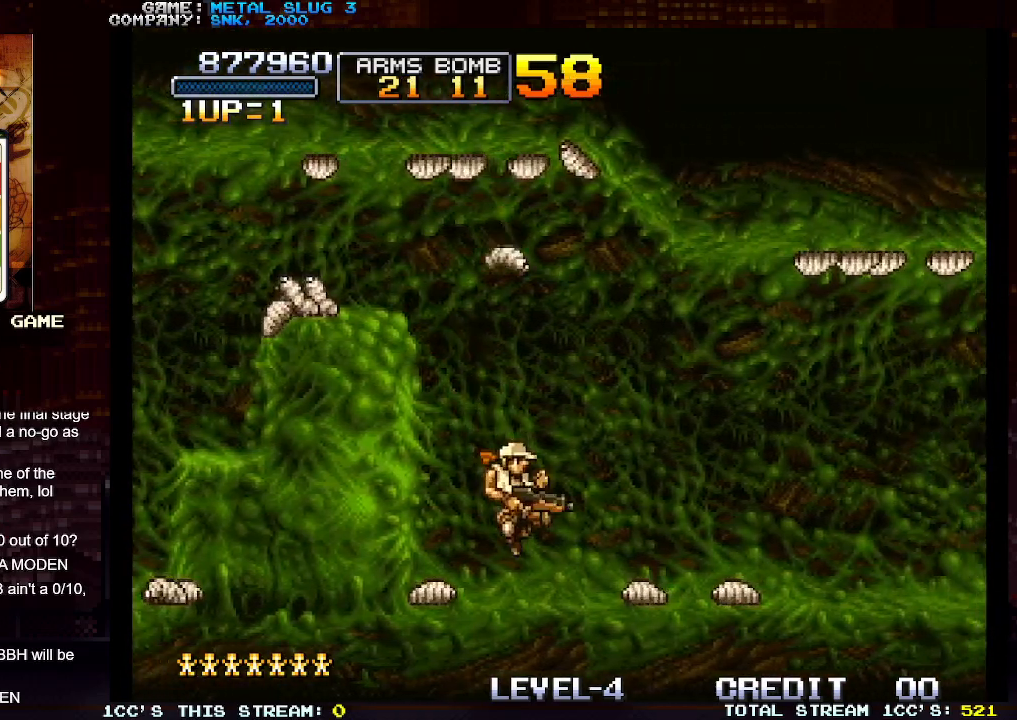
{"buttons": [], "left_stick": "right", "events": [[67, "left_stick", "right"], [133, "SQUARE", "down"], [217, "SQUARE", "up"]]}
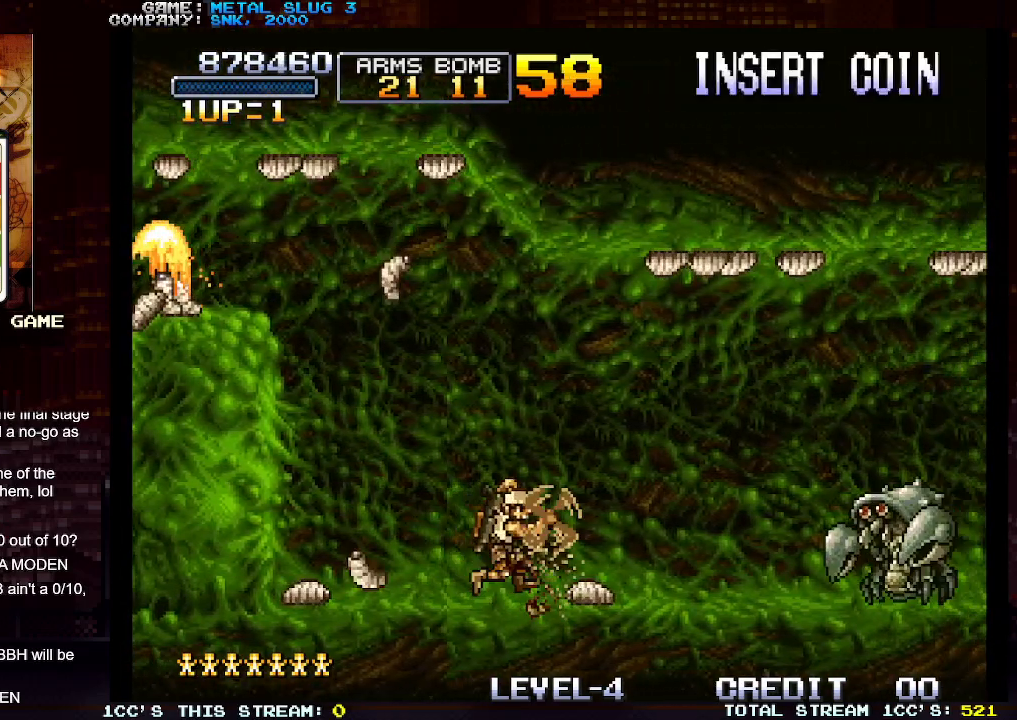
{"buttons": ["SQUARE"], "left_stick": "center", "events": [[183, "SQUARE", "down"], [200, "left_stick", "center"], [267, "SQUARE", "up"], [317, "SQUARE", "down"], [417, "SQUARE", "up"], [483, "SQUARE", "down"]]}
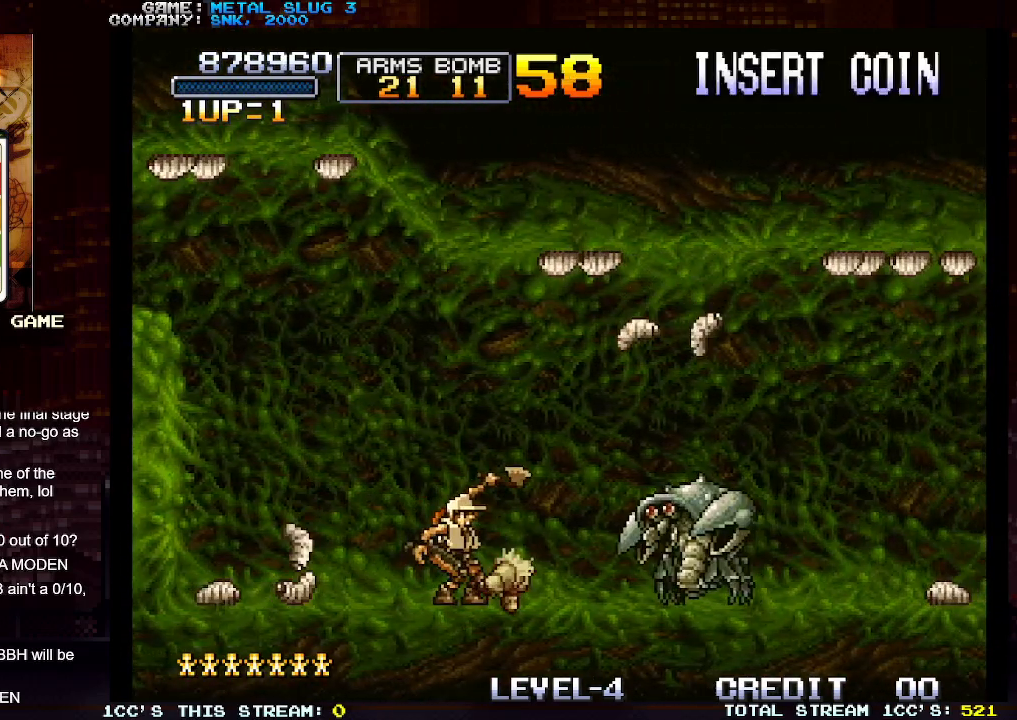
{"buttons": [], "left_stick": "center", "events": [[50, "SQUARE", "up"], [100, "SQUARE", "down"], [183, "SQUARE", "up"]]}
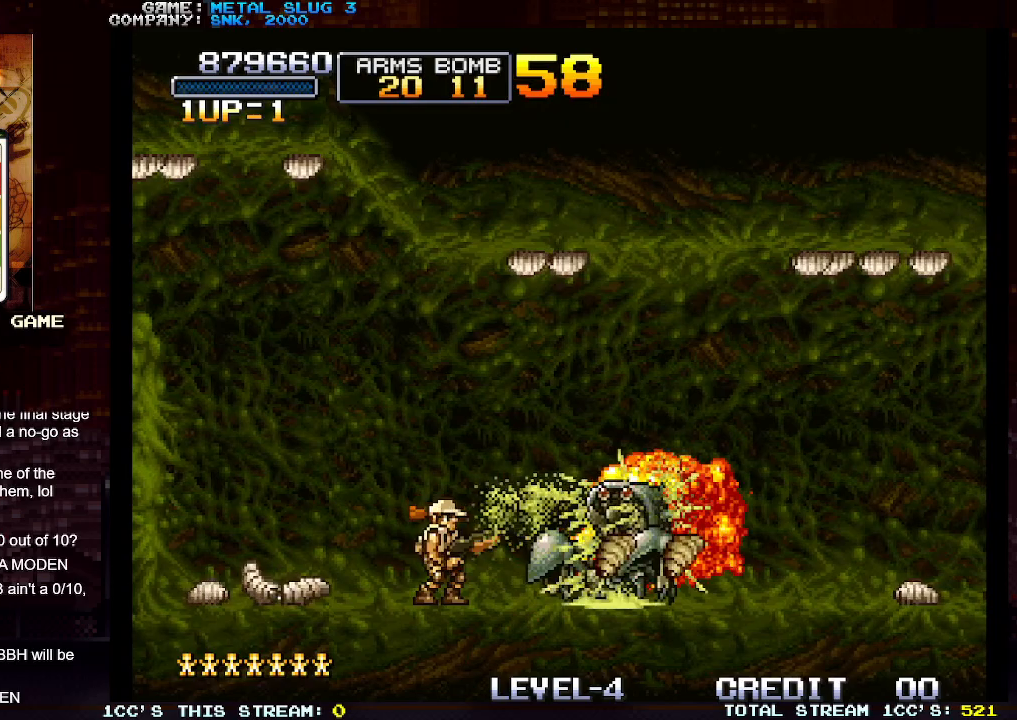
{"buttons": [], "left_stick": "right", "events": [[83, "left_stick", "right"]]}
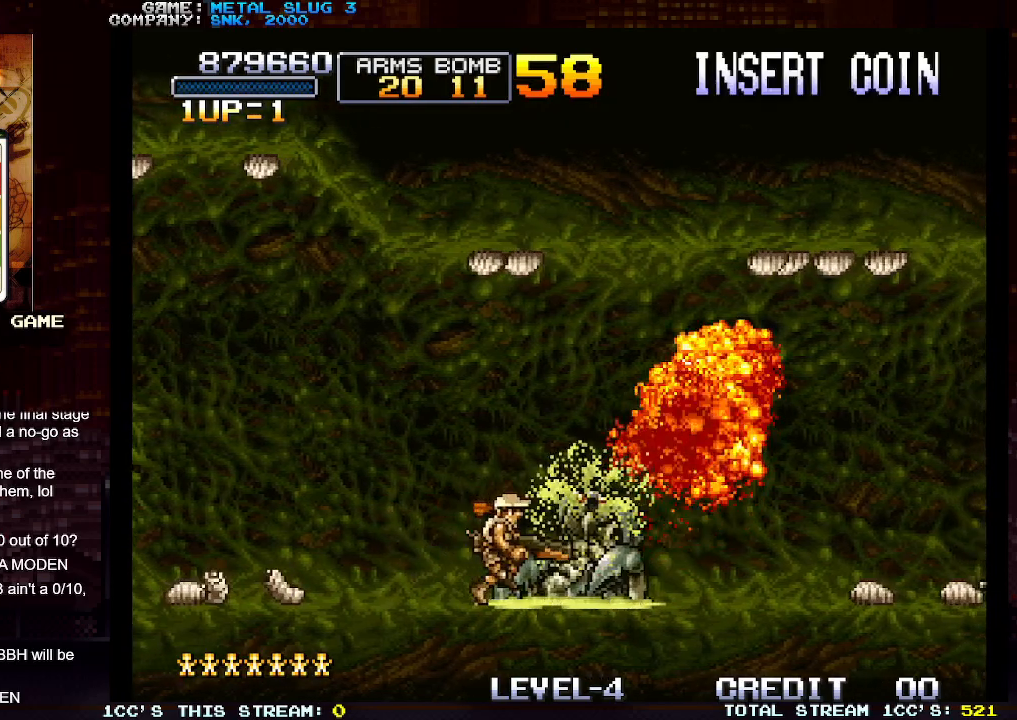
{"buttons": [], "left_stick": "center", "events": [[17, "left_stick", "center"], [83, "left_stick", "left"], [250, "SQUARE", "down"], [283, "left_stick", "center"], [333, "SQUARE", "up"]]}
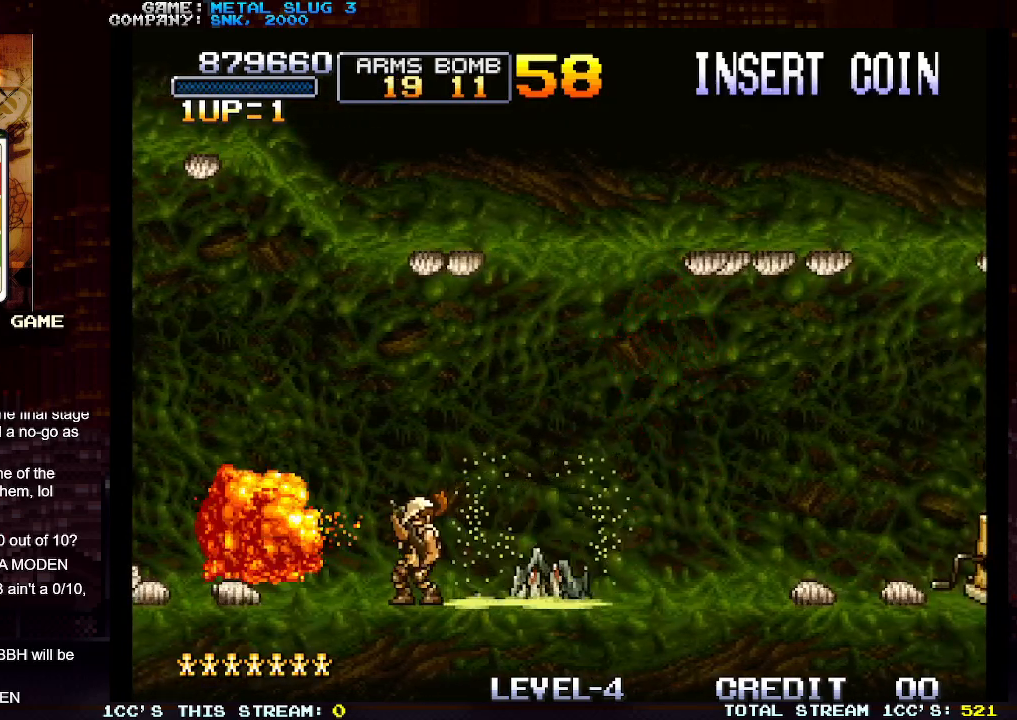
{"buttons": [], "left_stick": "right", "events": [[17, "left_stick", "right"]]}
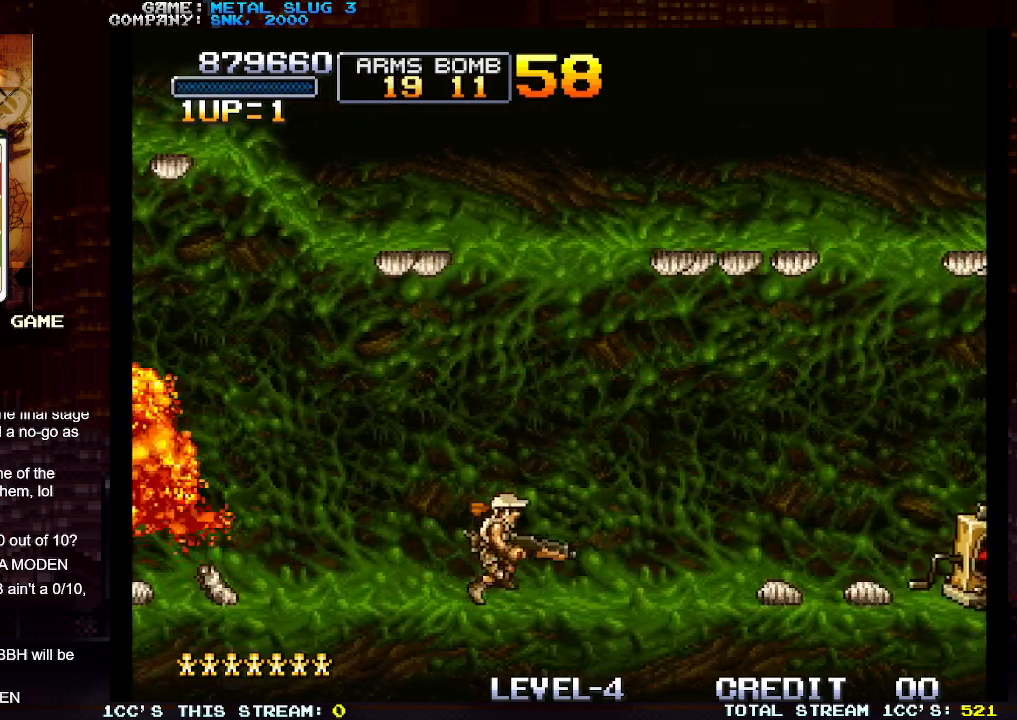
{"buttons": ["SQUARE"], "left_stick": "down", "events": [[400, "left_stick", "down"], [450, "SQUARE", "down"]]}
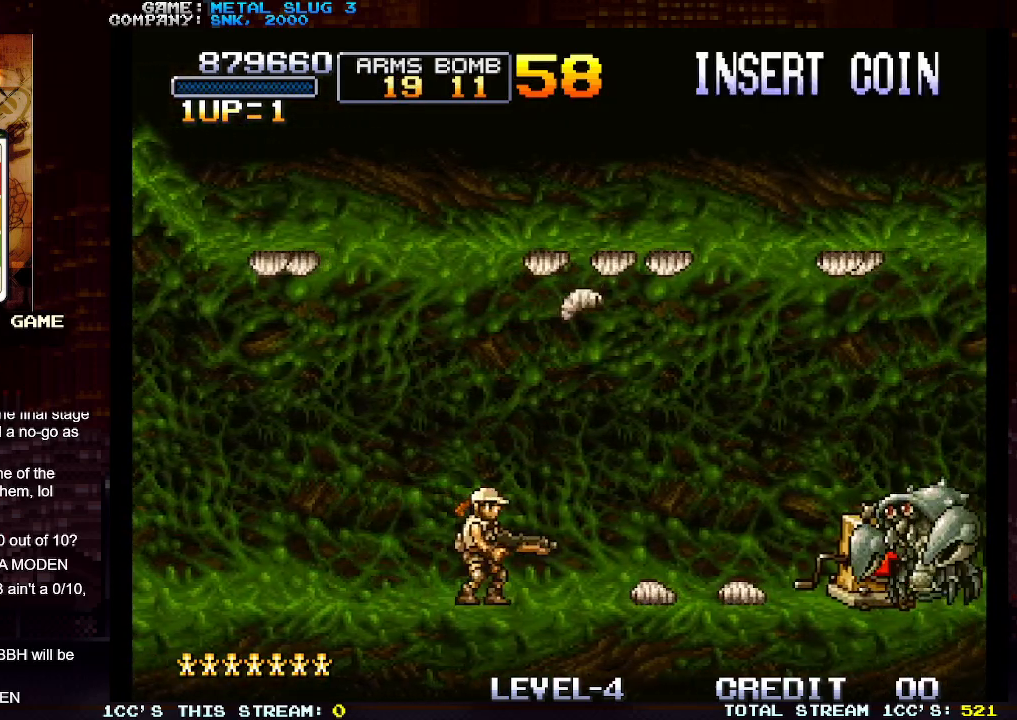
{"buttons": [], "left_stick": "center", "events": [[83, "SQUARE", "up"], [183, "left_stick", "center"]]}
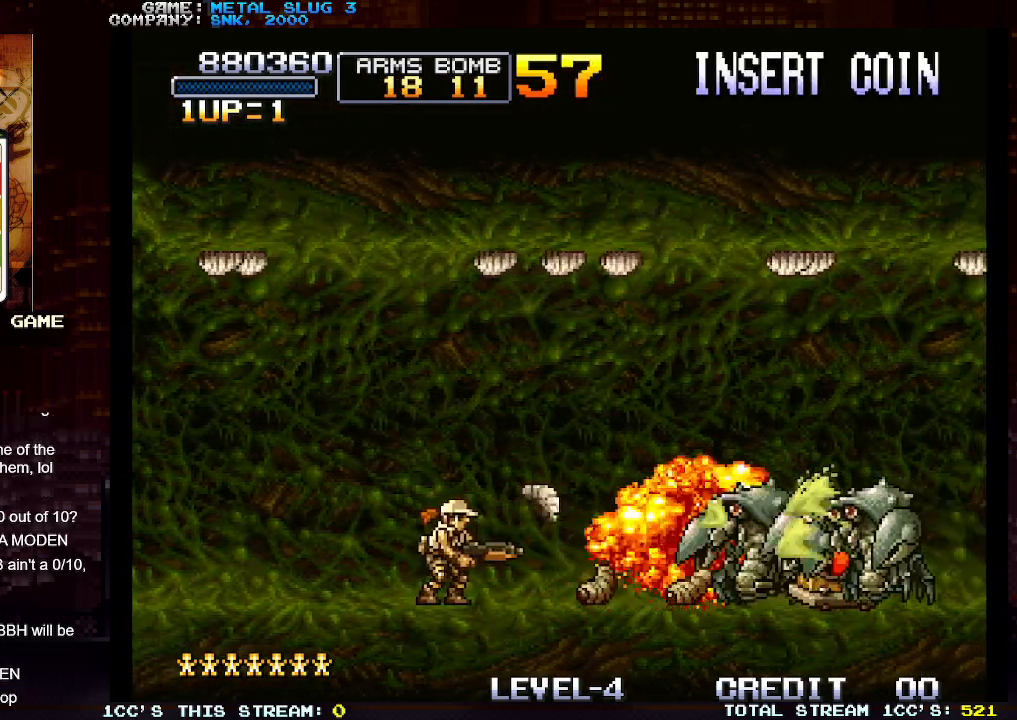
{"buttons": [], "left_stick": "down", "events": [[50, "left_stick", "down"], [250, "SQUARE", "down"], [367, "SQUARE", "up"]]}
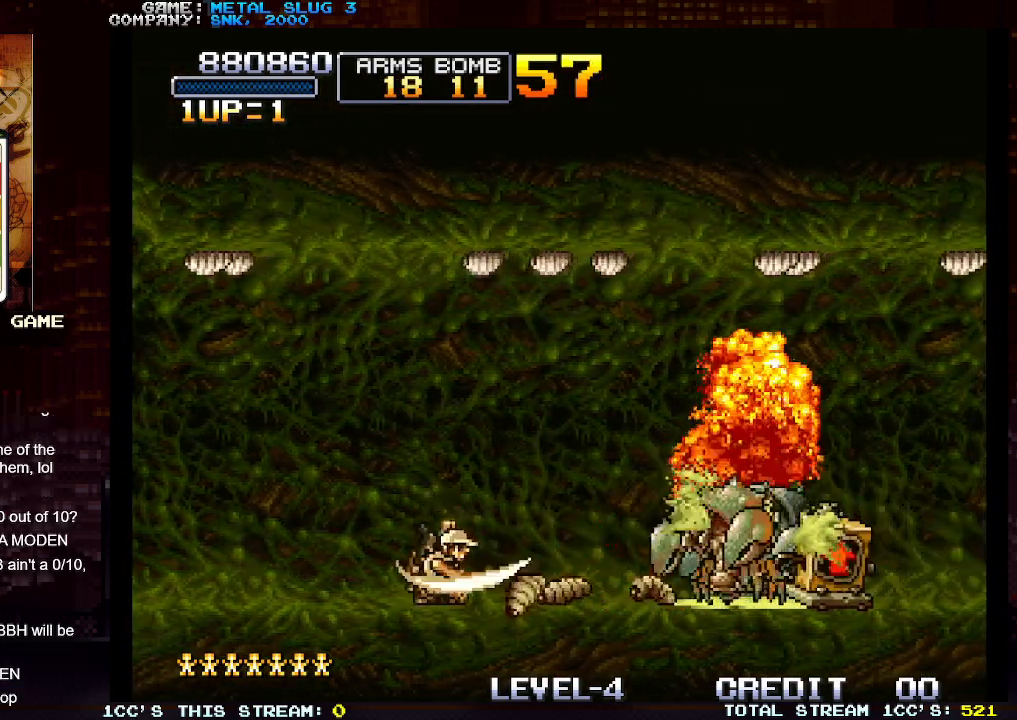
{"buttons": [], "left_stick": "down", "events": [[283, "SQUARE", "down"], [350, "SQUARE", "up"]]}
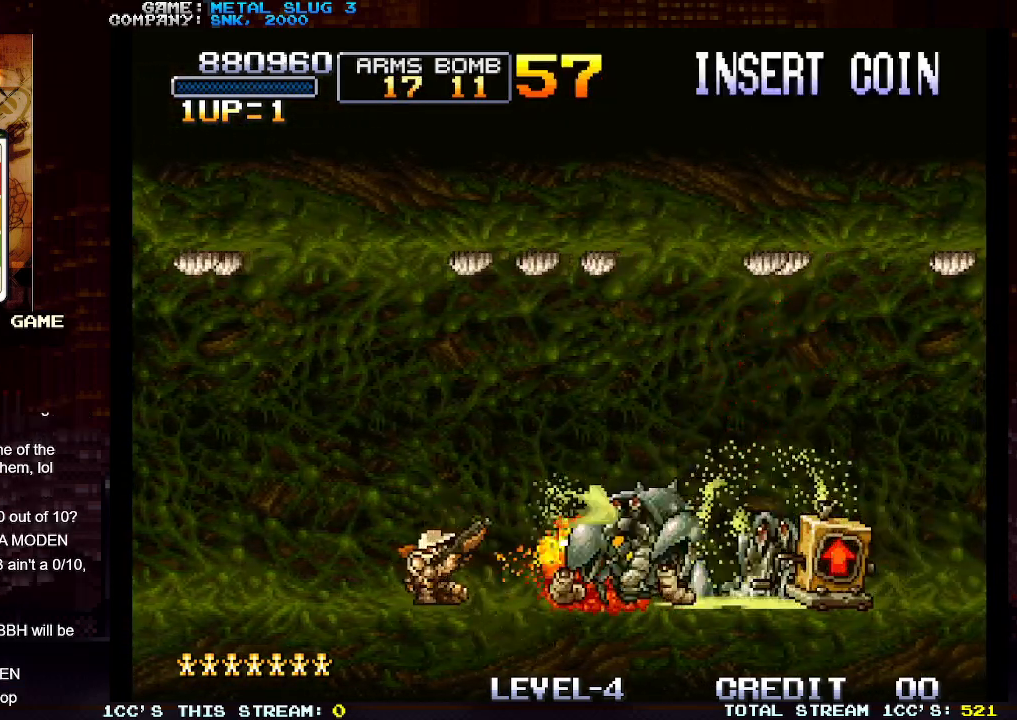
{"buttons": [], "left_stick": "center", "events": [[433, "left_stick", "left"], [500, "left_stick", "center"]]}
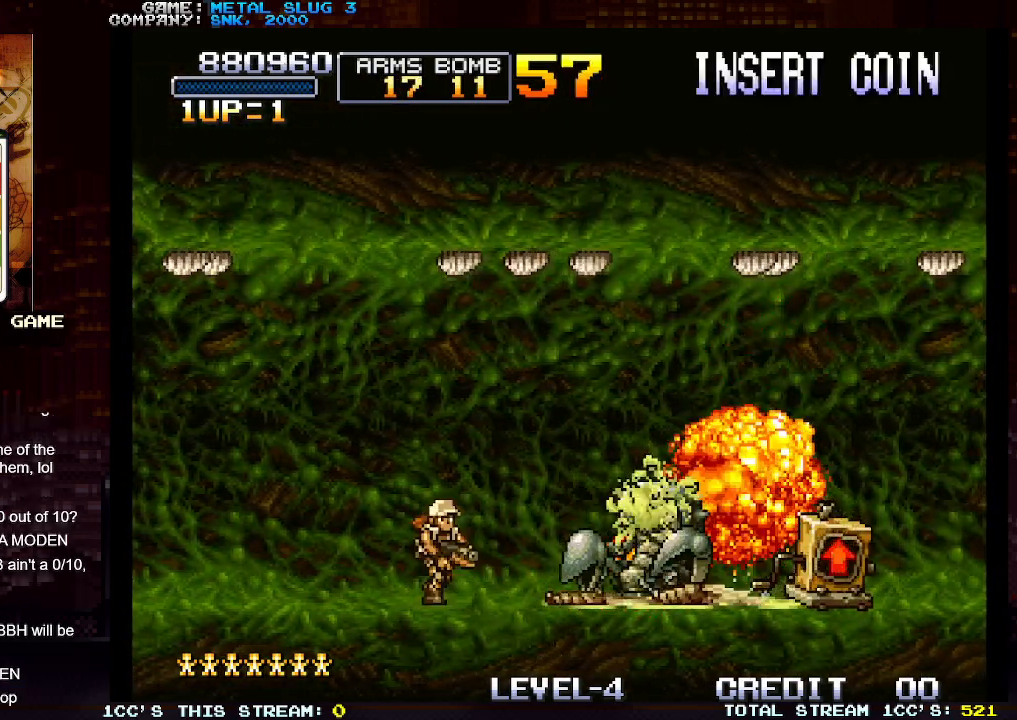
{"buttons": [], "left_stick": "up-right", "events": [[150, "left_stick", "right"], [300, "left_stick", "up-right"], [400, "SQUARE", "down"], [450, "SQUARE", "up"]]}
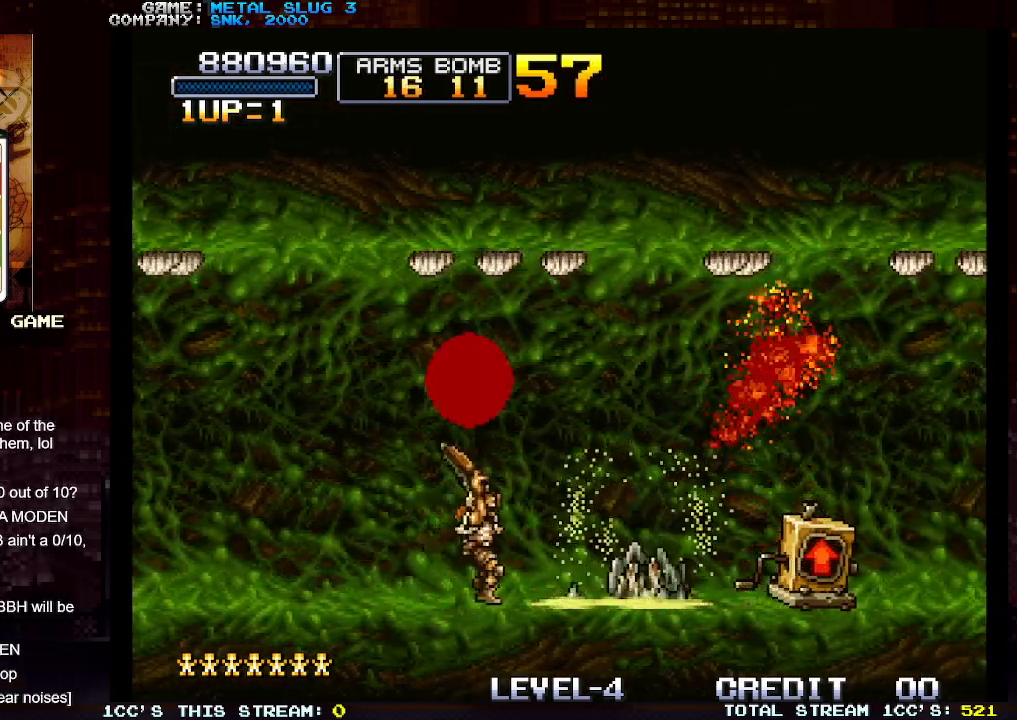
{"buttons": ["SQUARE"], "left_stick": "up", "events": [[33, "left_stick", "up"], [167, "left_stick", "right"], [350, "left_stick", "up"], [450, "SQUARE", "down"]]}
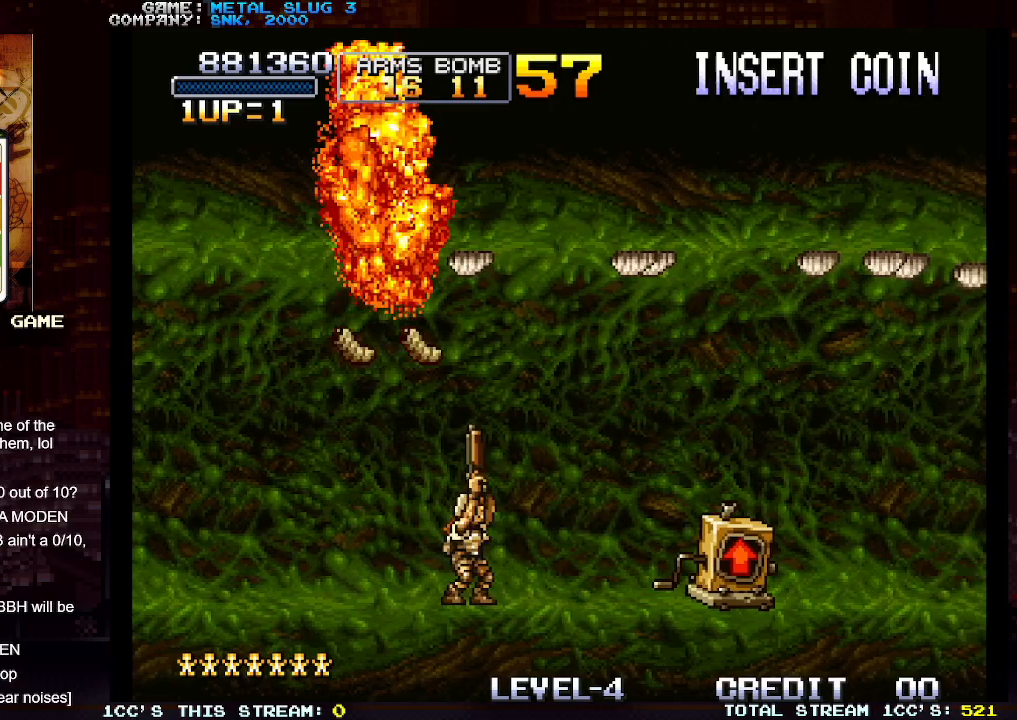
{"buttons": [], "left_stick": "up-right", "events": [[33, "SQUARE", "up"], [83, "left_stick", "up-right"]]}
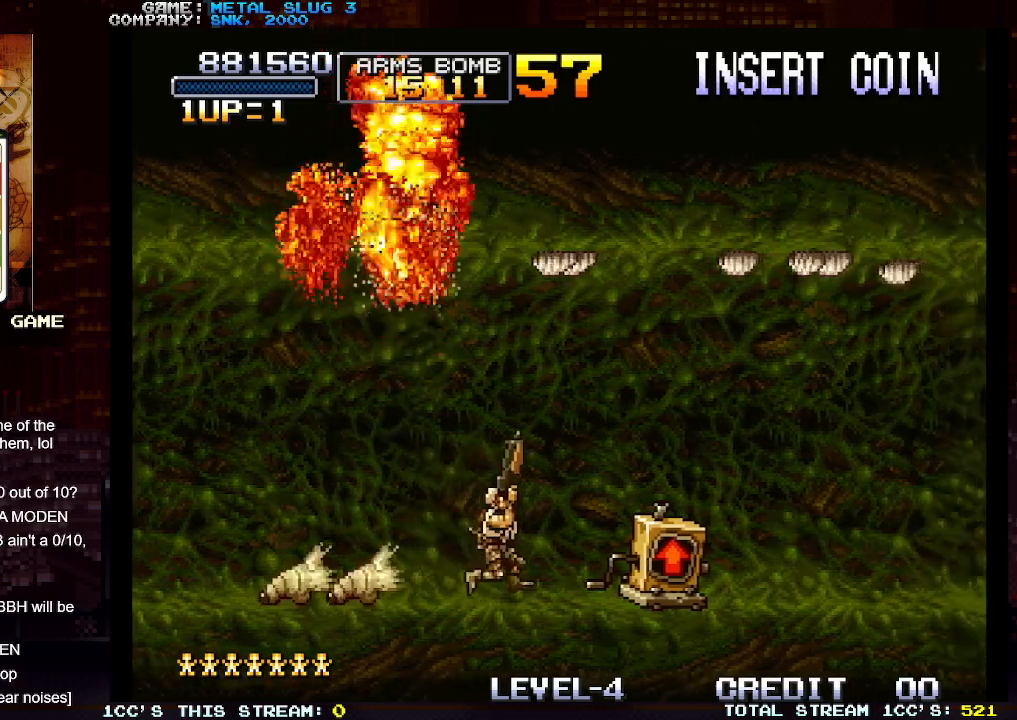
{"buttons": [], "left_stick": "up-right", "events": [[100, "left_stick", "up"], [150, "SQUARE", "down"], [200, "SQUARE", "up"], [283, "SQUARE", "down"], [333, "left_stick", "up-right"], [367, "SQUARE", "up"]]}